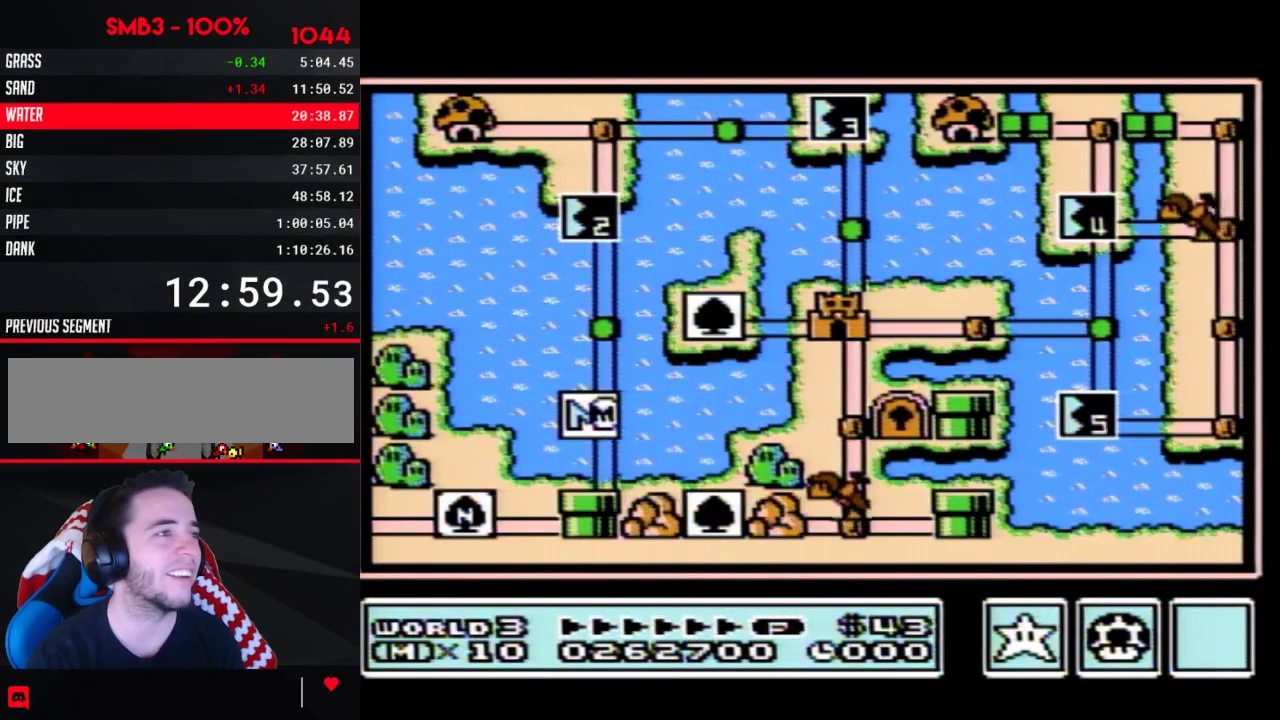
Gameplay with a controller (Nintendo layout); each line is a JSON object with the inputs held at the frame after it. "events" lists button and stick changes between this image and that frame as [ms after this image, input, new state], when the widget could be followed in between. Not read: L3 R3.
{"buttons": ["DPAD_UP"], "events": [[150, "DPAD_UP", "down"]]}
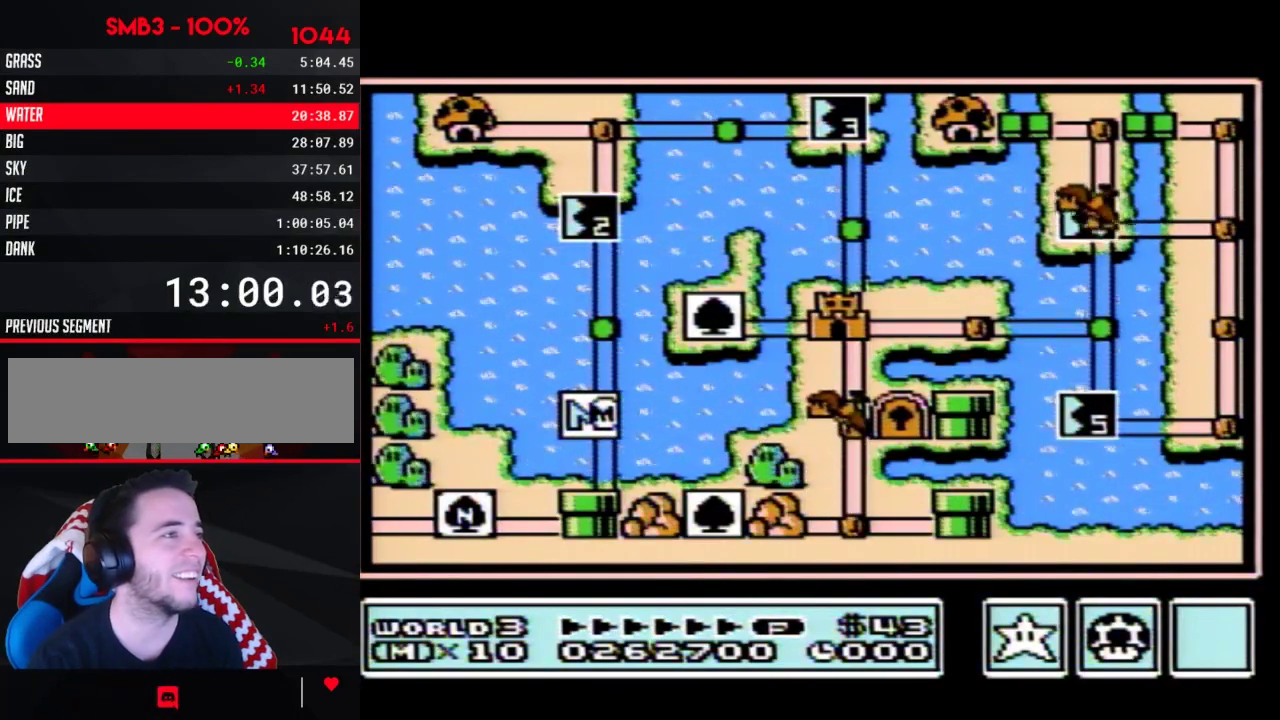
{"buttons": ["DPAD_UP"], "events": []}
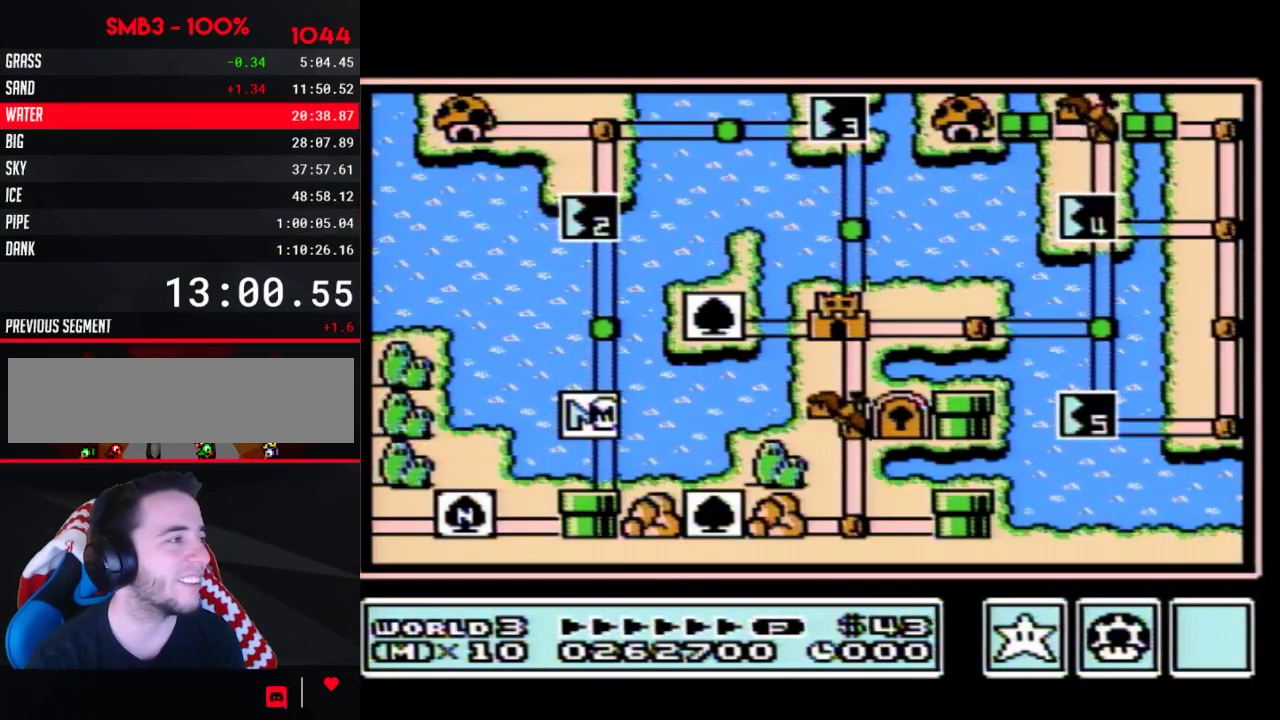
{"buttons": ["DPAD_UP"], "events": [[383, "DPAD_UP", "up"], [450, "DPAD_UP", "down"]]}
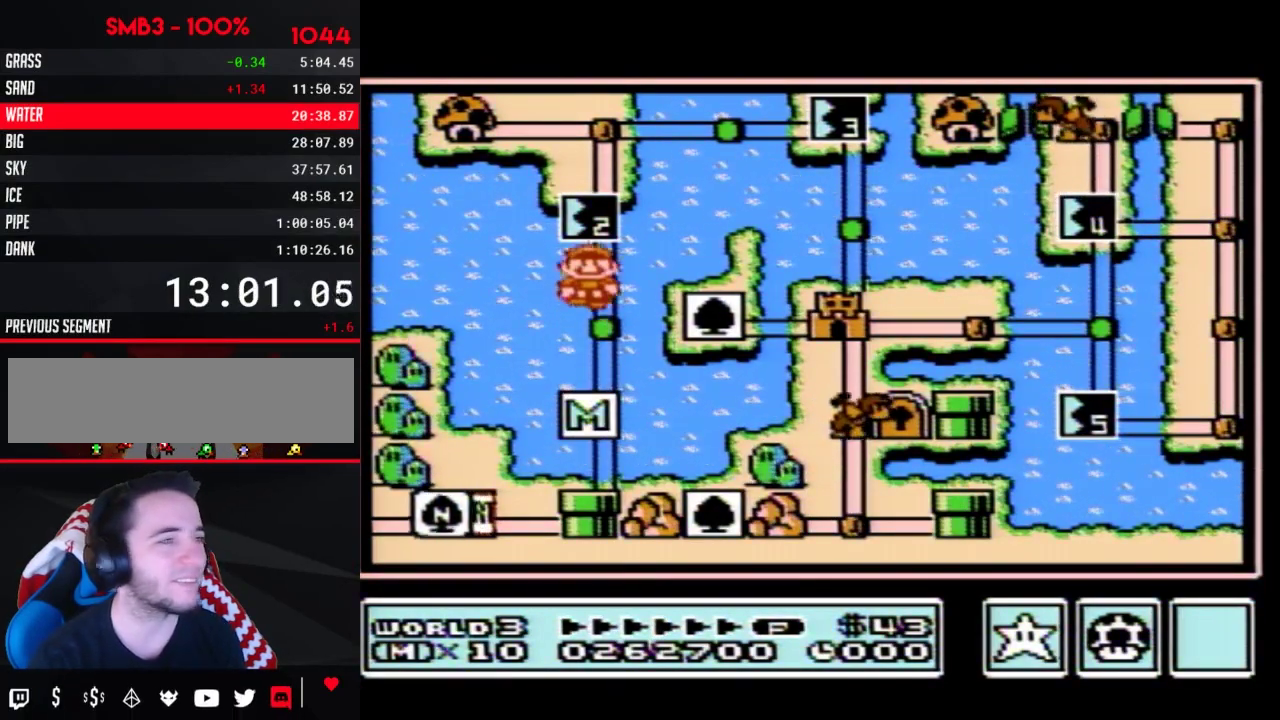
{"buttons": ["DPAD_UP"], "events": []}
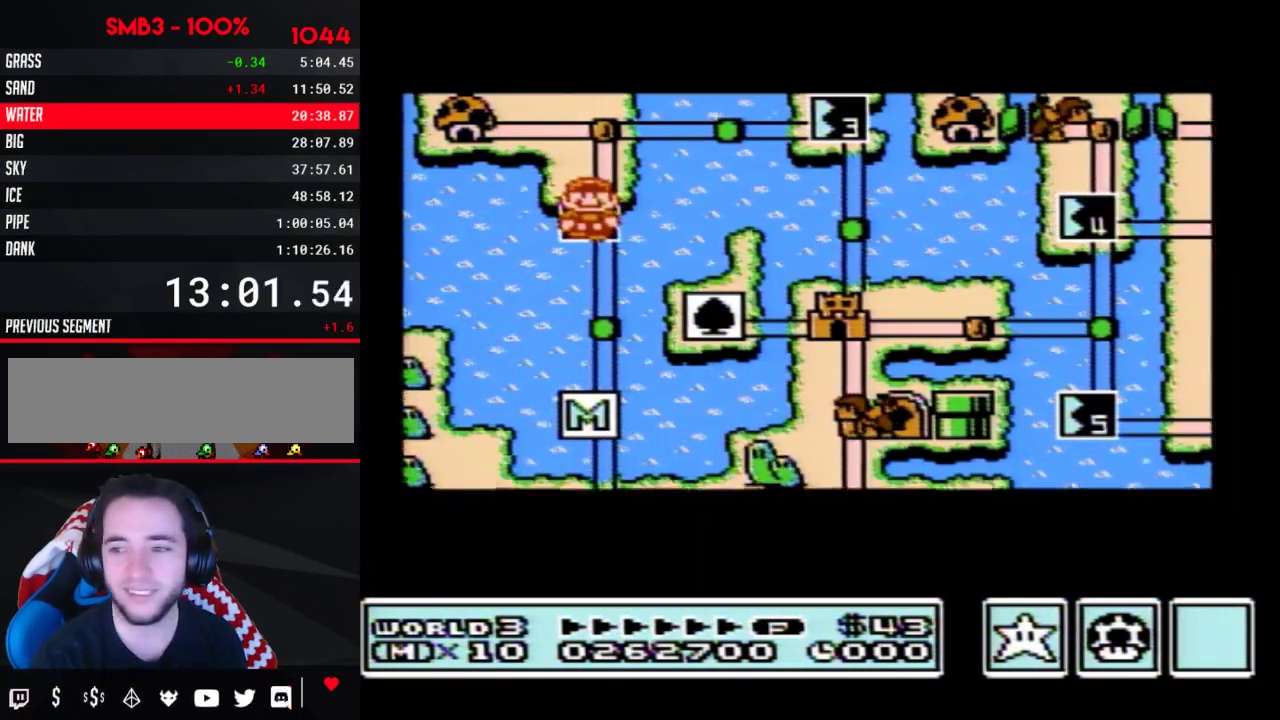
{"buttons": ["DPAD_UP"], "events": []}
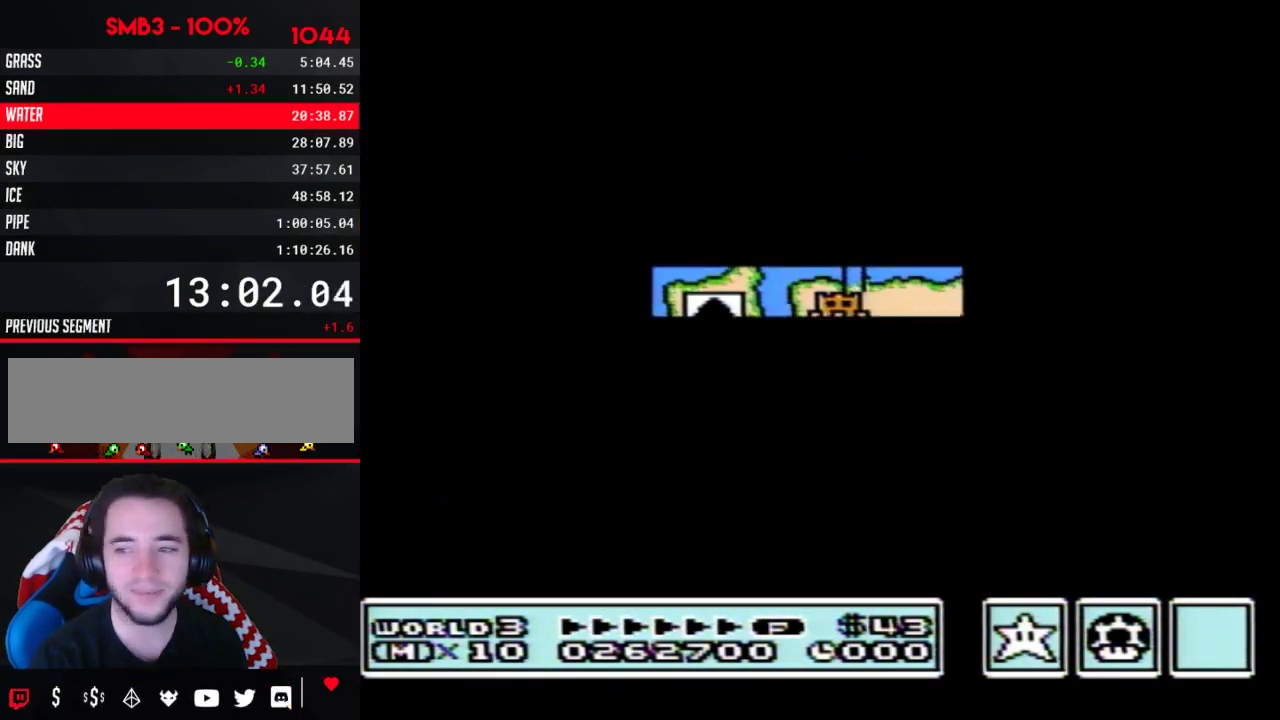
{"buttons": ["B", "DPAD_LEFT"], "events": [[200, "DPAD_UP", "up"], [333, "B", "down"], [333, "DPAD_LEFT", "down"]]}
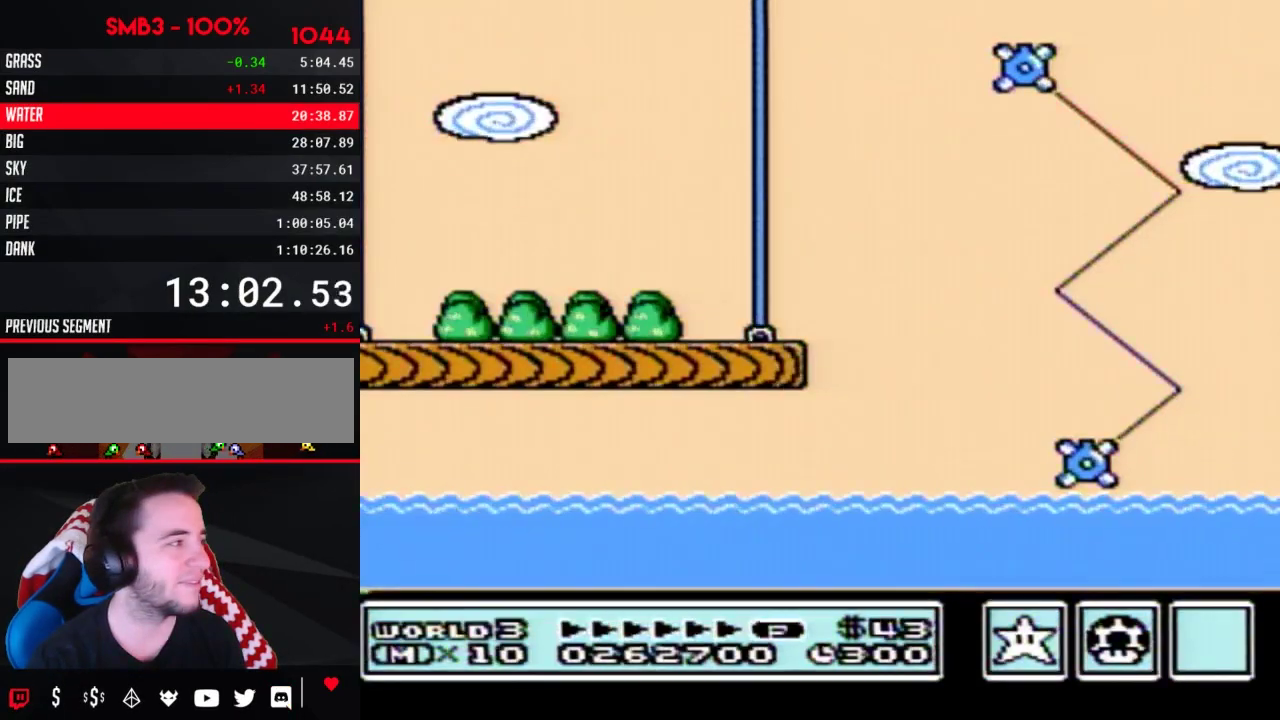
{"buttons": ["B", "DPAD_LEFT"], "events": []}
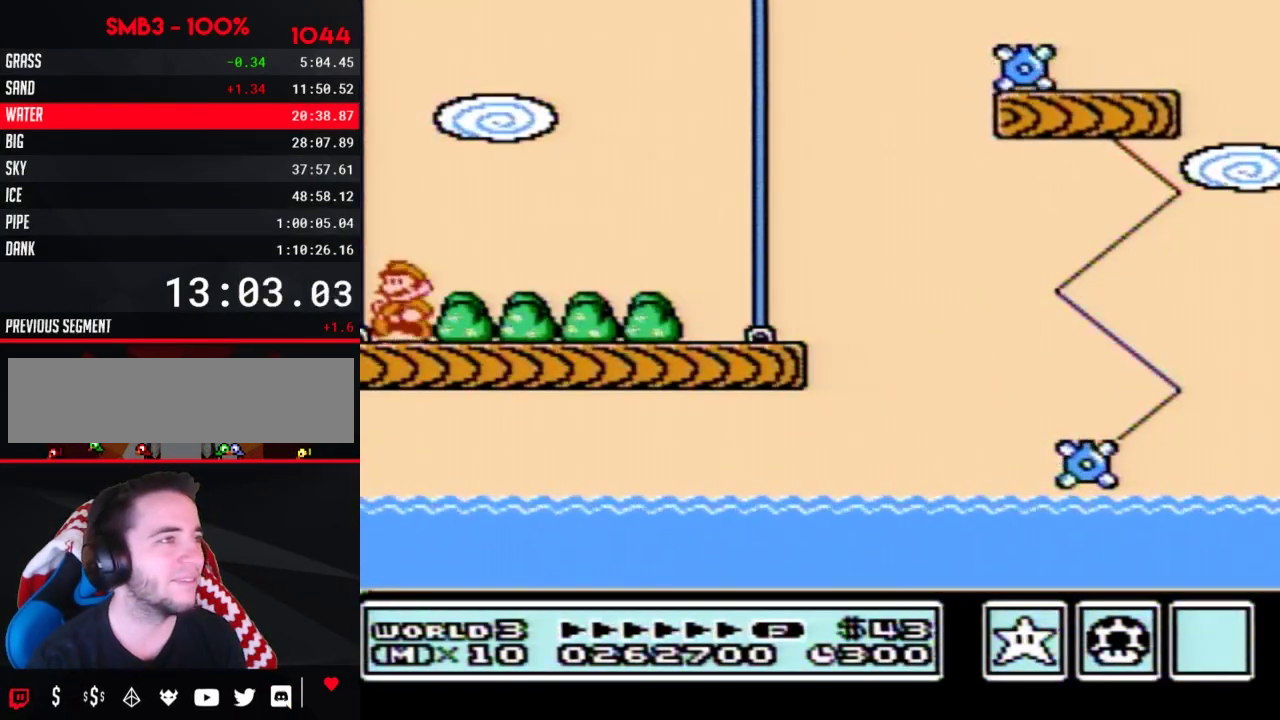
{"buttons": ["B", "DPAD_RIGHT"], "events": [[367, "DPAD_UP", "down"], [383, "DPAD_LEFT", "up"], [383, "DPAD_RIGHT", "down"], [433, "DPAD_UP", "up"]]}
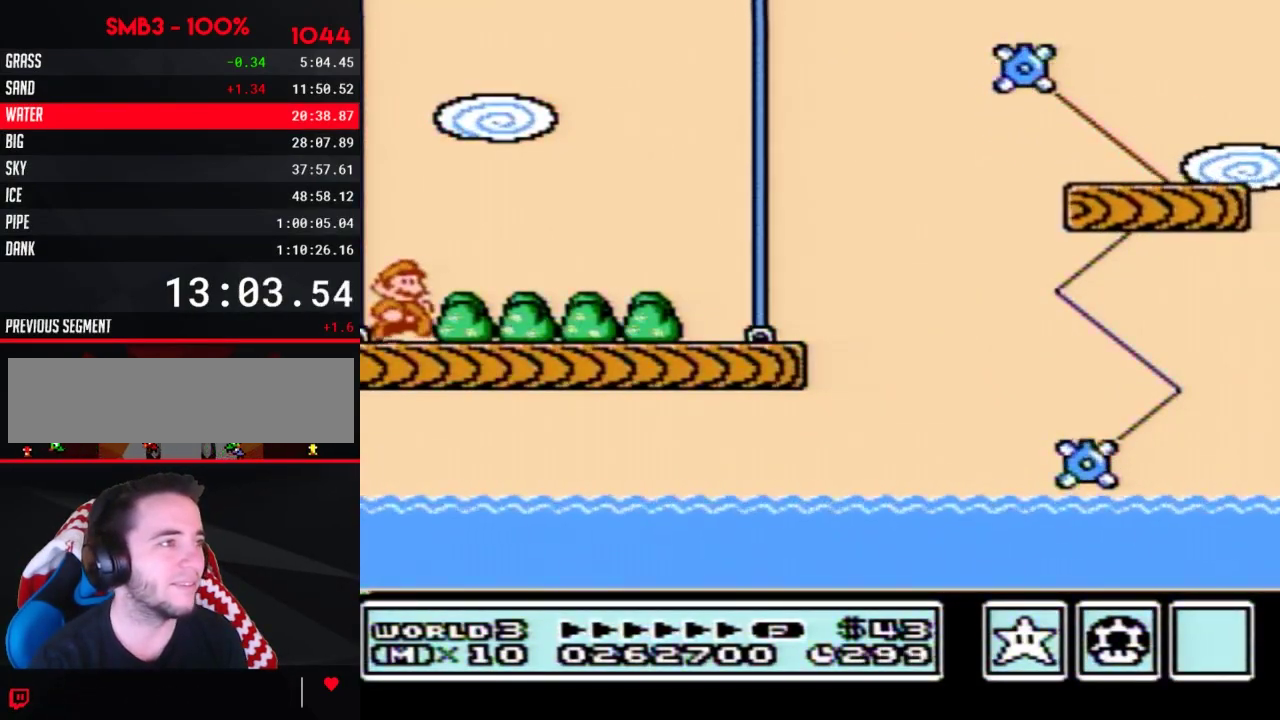
{"buttons": ["B", "DPAD_RIGHT"], "events": []}
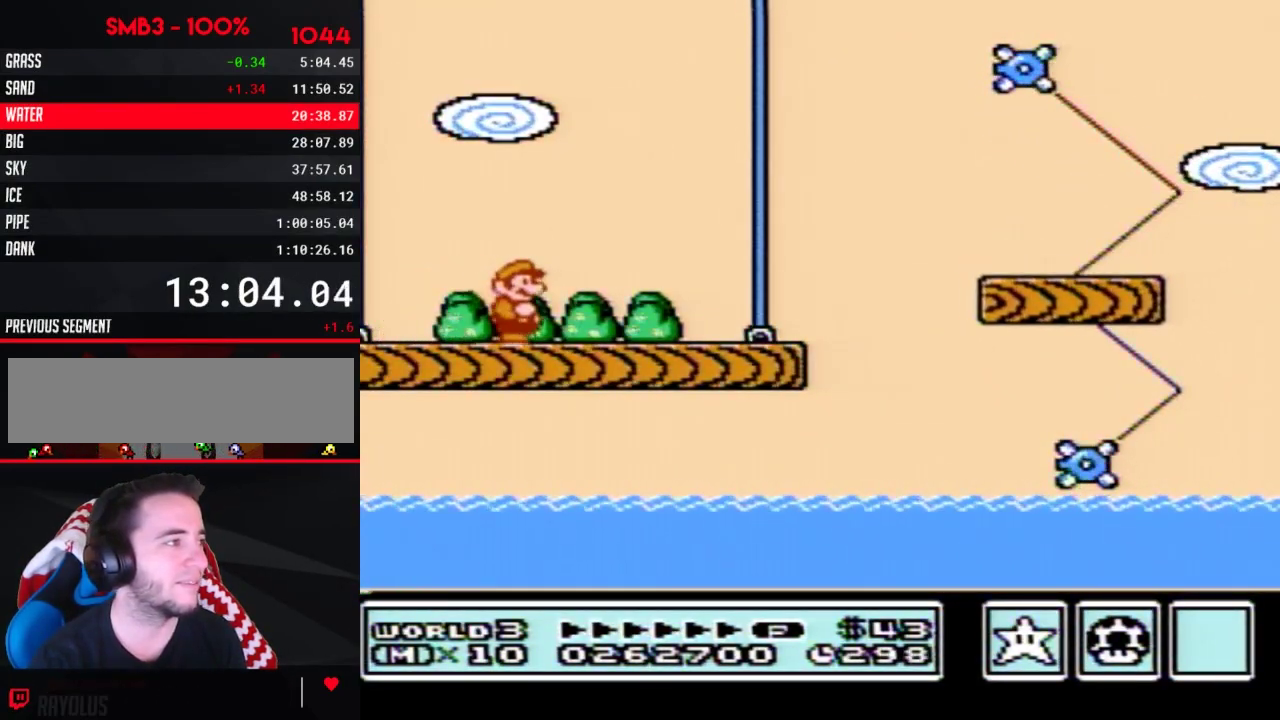
{"buttons": ["B", "DPAD_RIGHT"], "events": []}
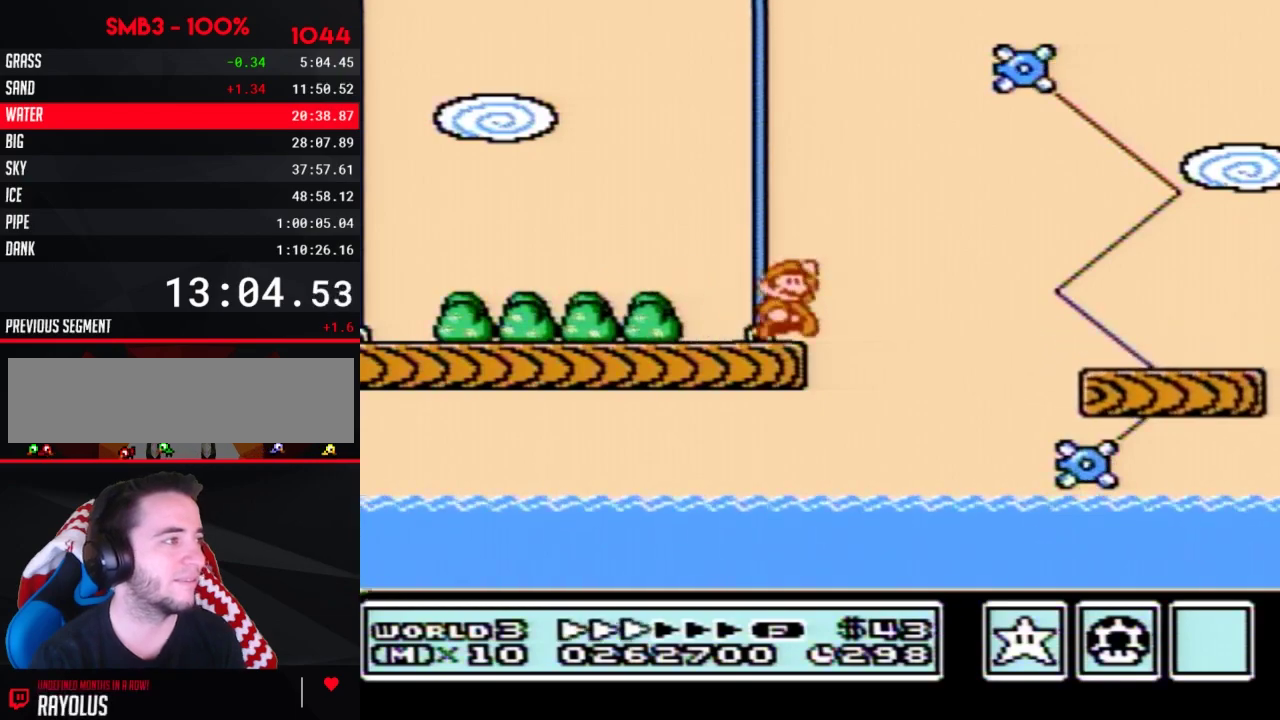
{"buttons": ["B", "DPAD_RIGHT"], "events": [[17, "A", "down"], [83, "A", "up"]]}
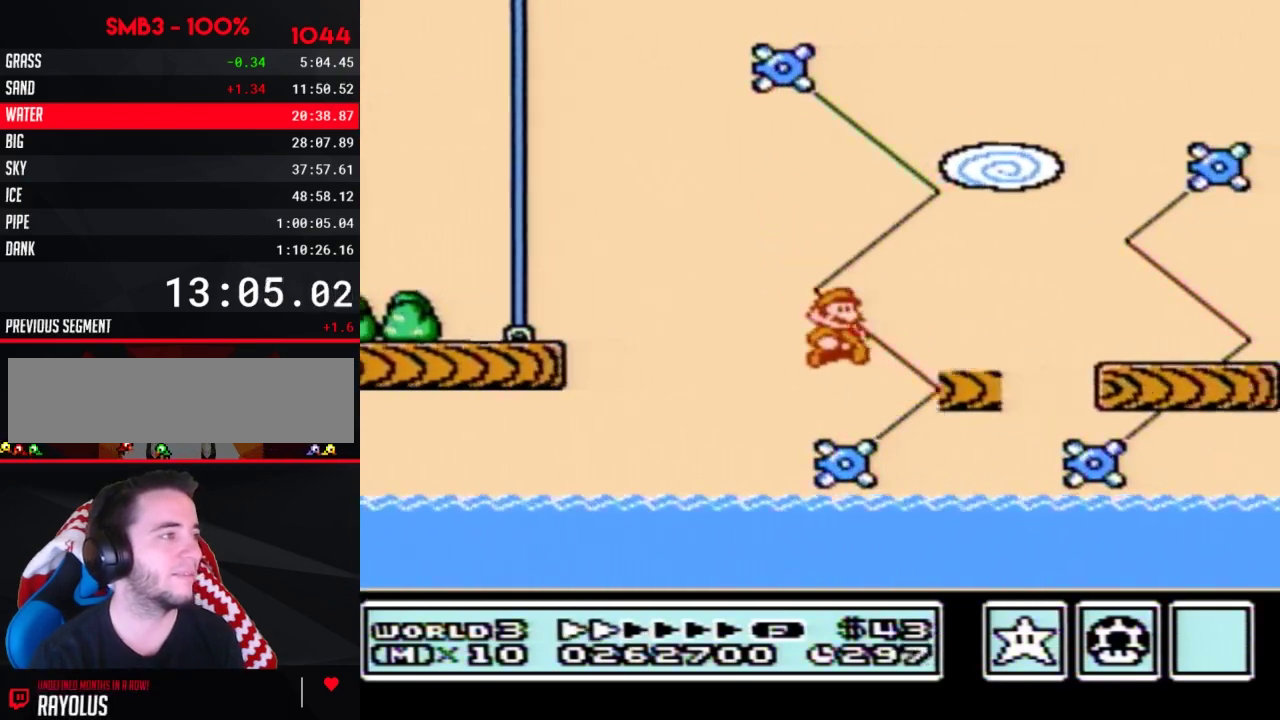
{"buttons": ["A", "B", "DPAD_RIGHT"], "events": [[367, "A", "down"]]}
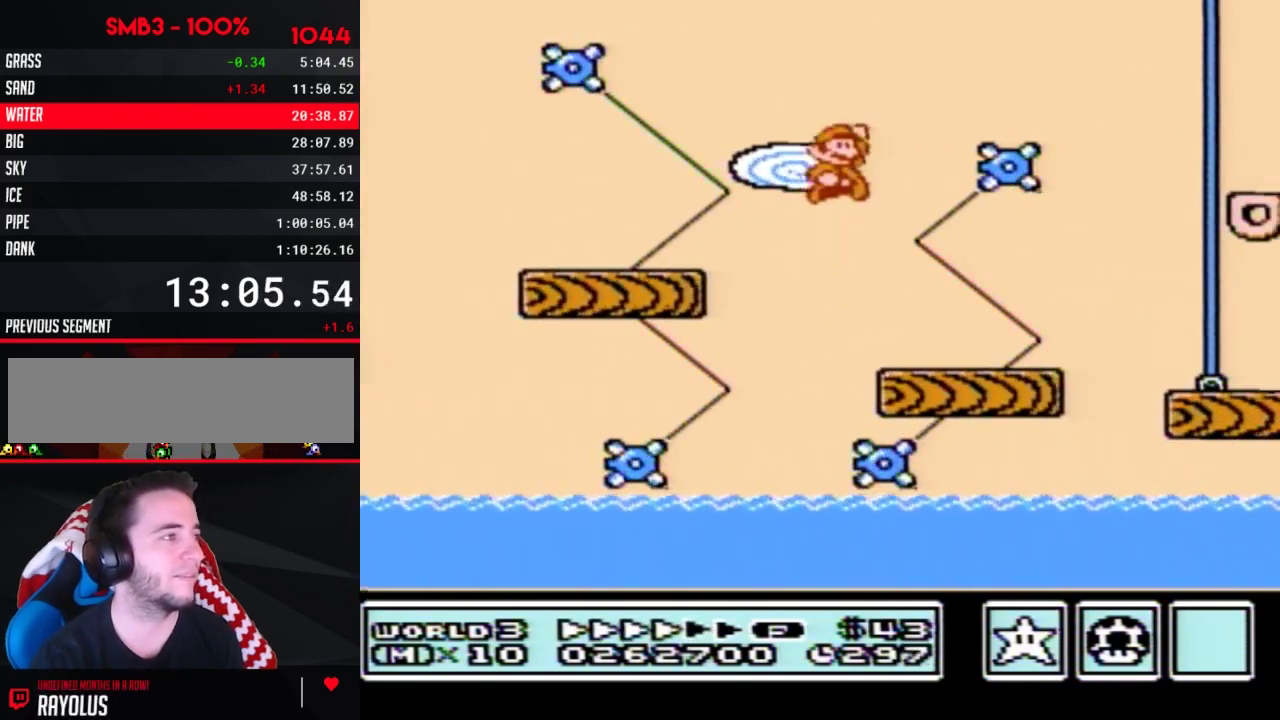
{"buttons": ["B", "DPAD_RIGHT"], "events": [[267, "A", "up"]]}
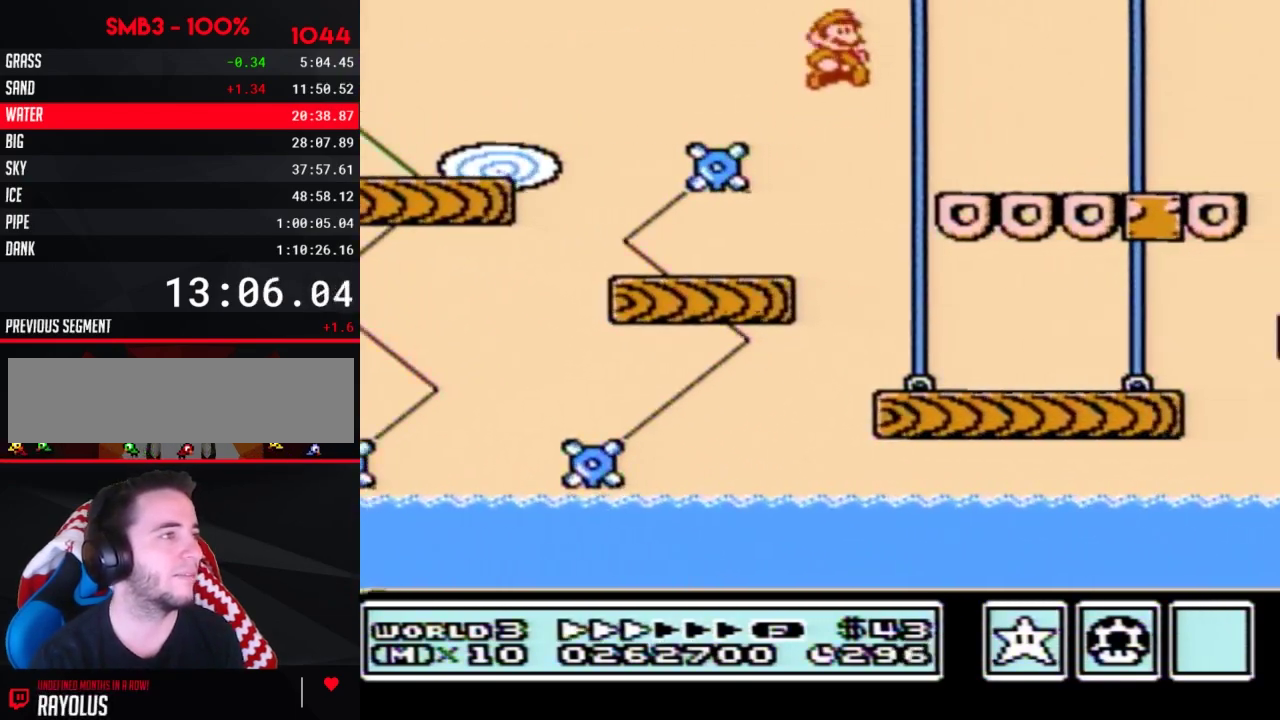
{"buttons": ["B", "DPAD_RIGHT"], "events": []}
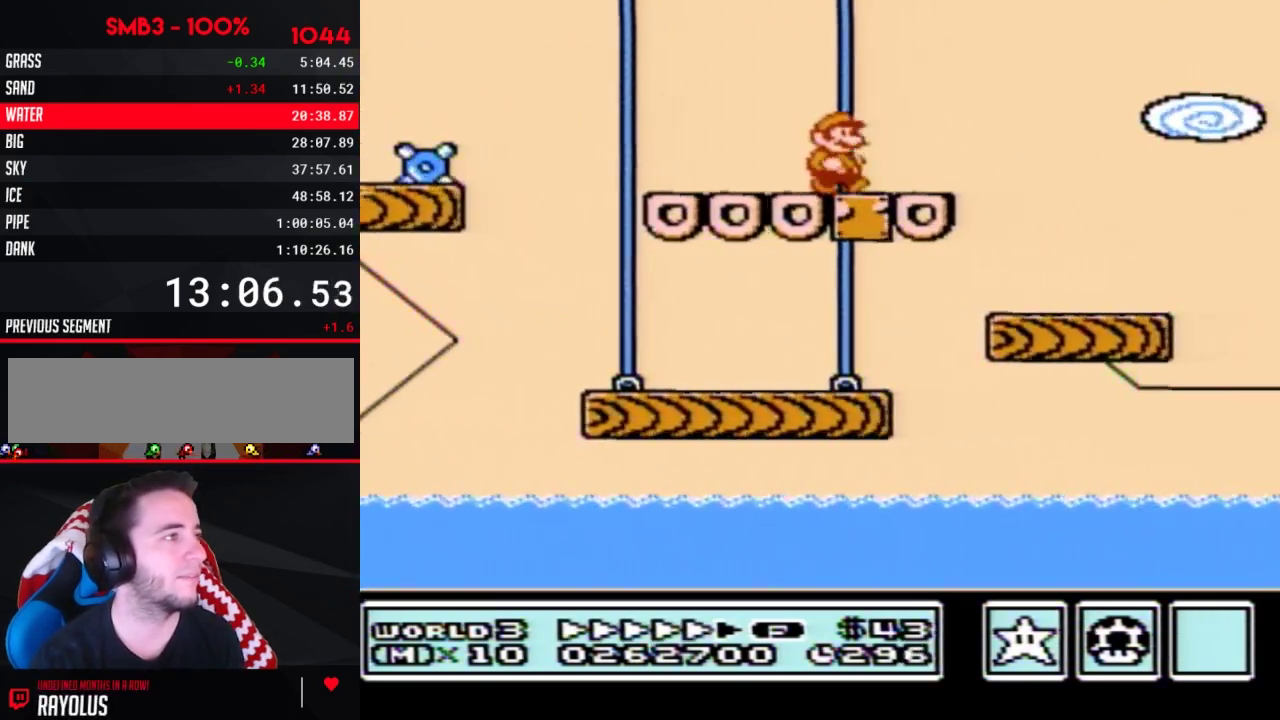
{"buttons": ["B", "DPAD_RIGHT"], "events": [[200, "A", "down"], [433, "A", "up"]]}
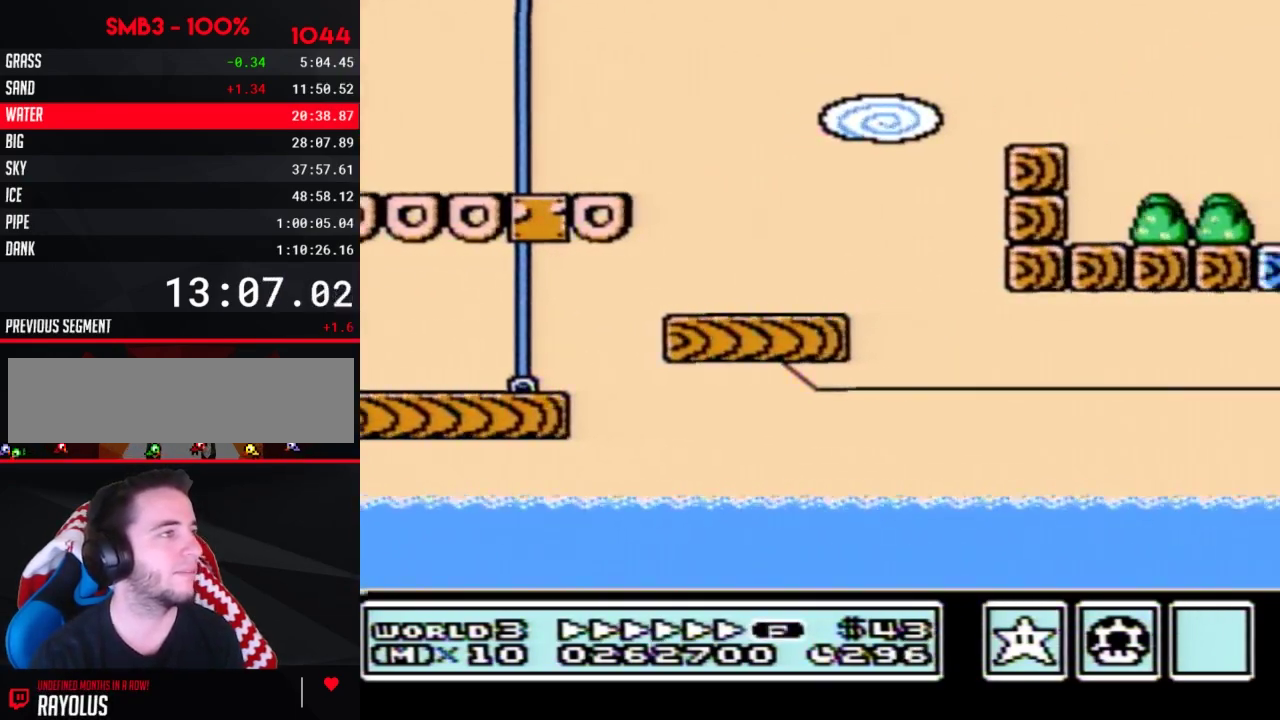
{"buttons": ["B", "DPAD_RIGHT"], "events": []}
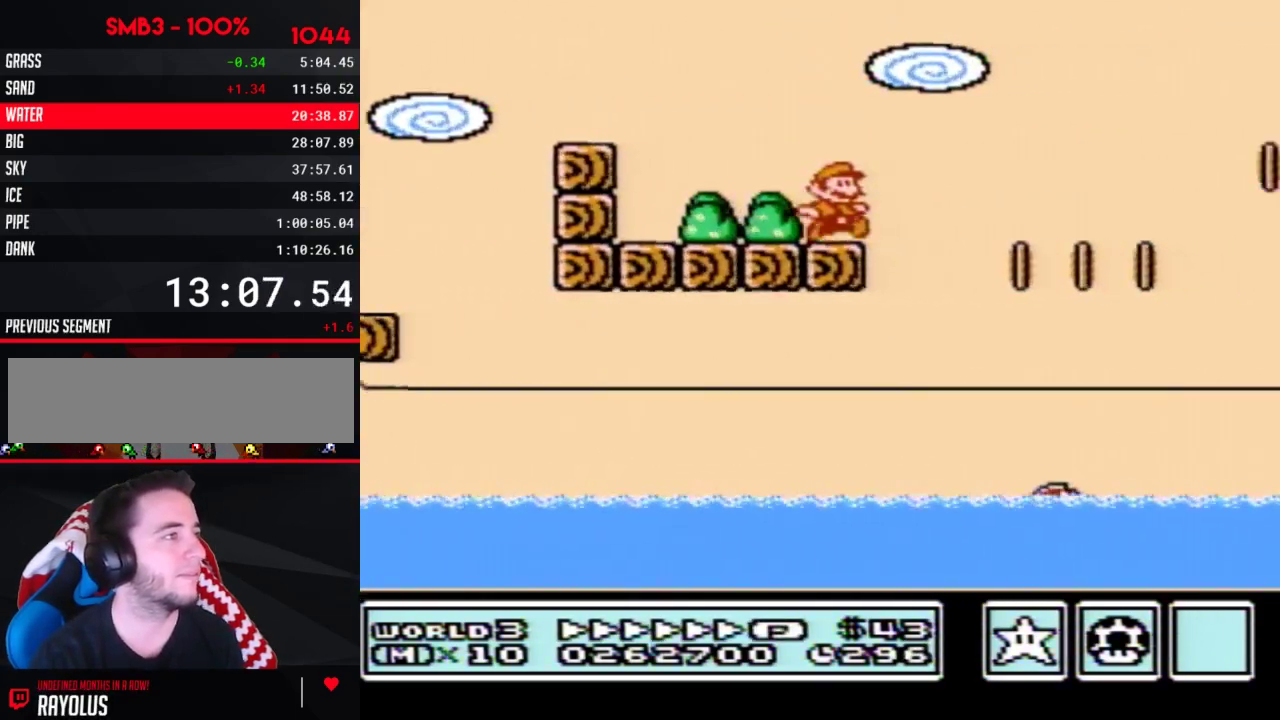
{"buttons": ["A", "B", "DPAD_RIGHT"], "events": [[83, "A", "down"]]}
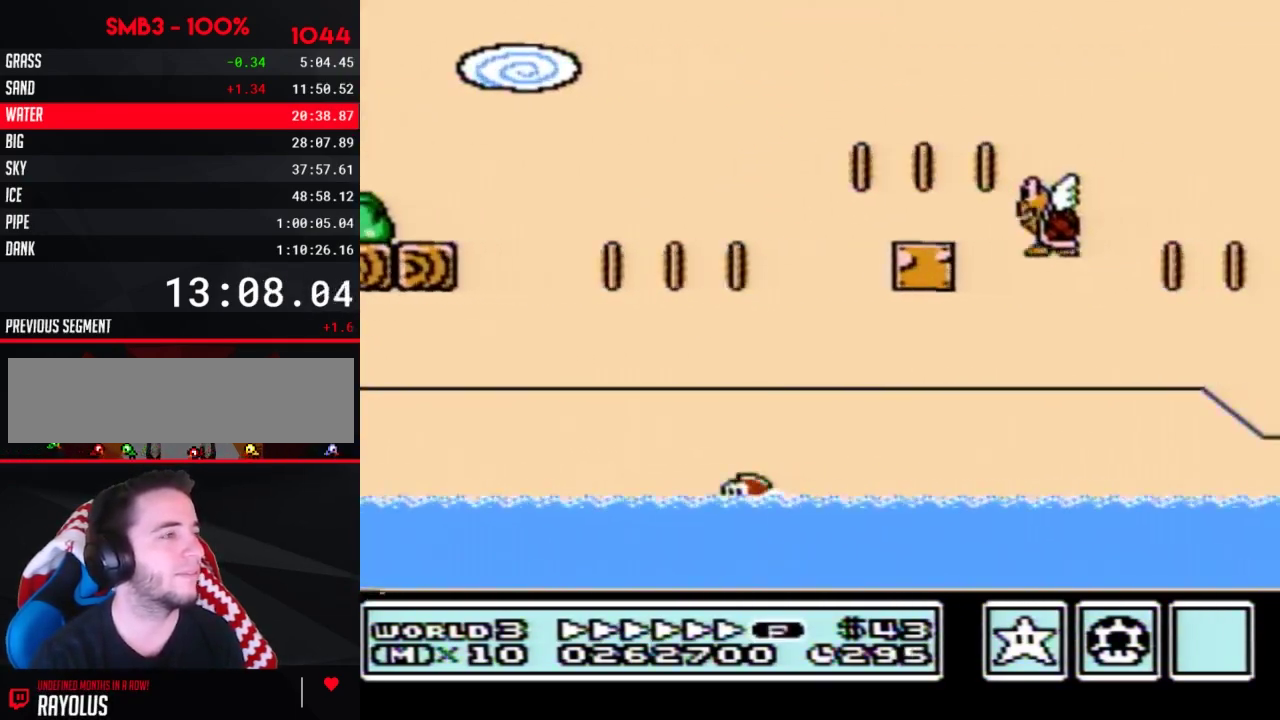
{"buttons": ["A", "B", "DPAD_RIGHT"], "events": []}
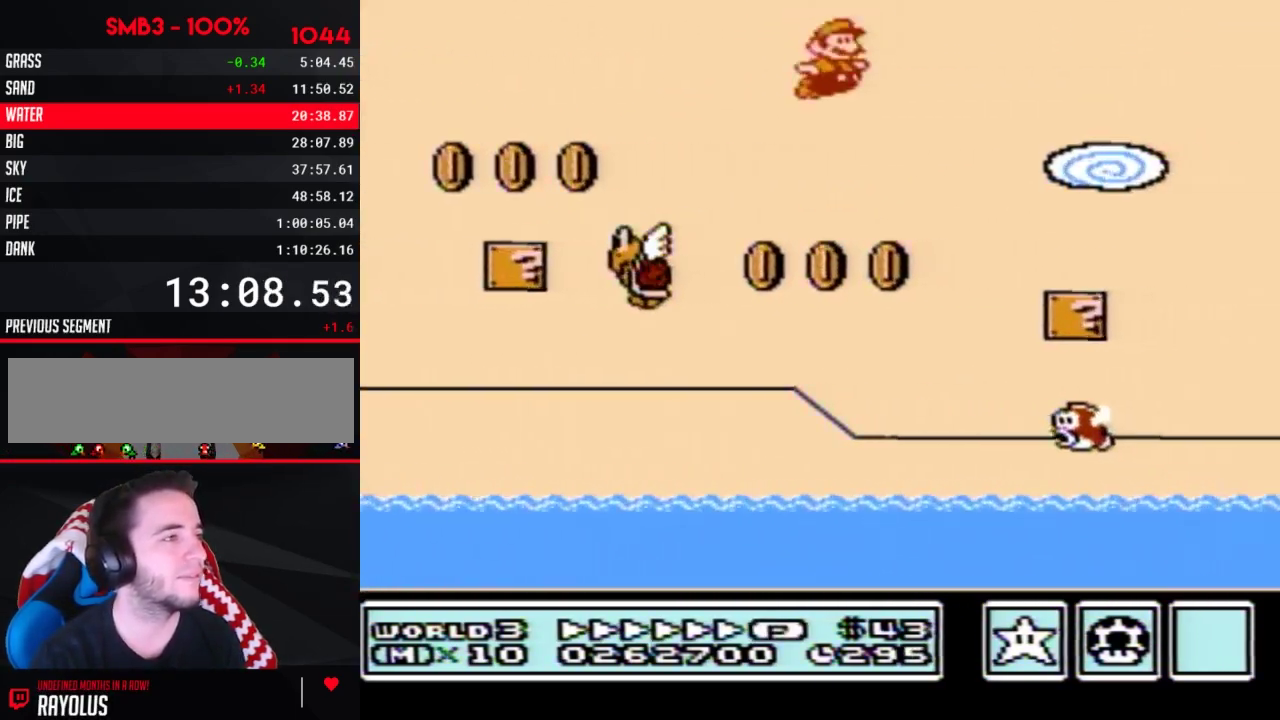
{"buttons": ["A", "B", "DPAD_RIGHT"], "events": [[233, "A", "up"], [367, "A", "down"]]}